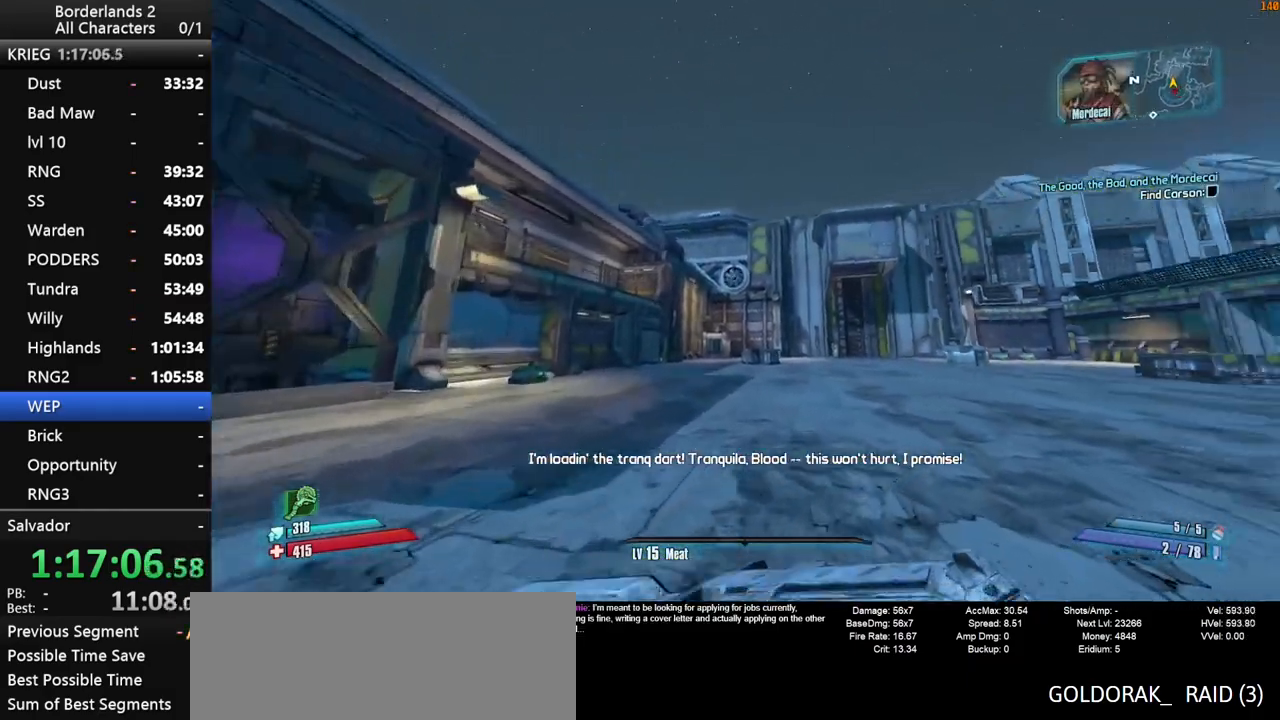
Gameplay with keyboard and mouse; each line is a JSON object with the keys and mouse buttons held at the frame after it. "events" lists presses ("down") and releases ("up") of "1", "2", "3", "4", "a", "b", "c", "ctrl", "d", "down", "e", "end", "escape", "f", "g", "left", "q", "r", "return", "right", "s", "shift", "space", "t", "up", "v", "w", "x", "y", "z", "mouse_left", "mouse_middle", "mouse_right", "mouse_wheel_up" and "mouse_wheel_down" between this image and that frame as [ms after this image, input, new state], when the widget could be followed in between. "mouse_left", "mouse_middle", "mouse_right", "mouse_wheel_up", "mouse_wheel_down" = the "left", "middle", "right", "wheel_up", "wheel_down" buttons of the "mouse" list. No other keys are recorded. "mouse_move" is the direction in which the mouse moves at that frame (one of eight, or "still"), when it could be read. Not read: other_keys tab.
{"keys": ["a", "shift", "w"], "mouse": [], "mouse_move": "still", "events": [[334, "a", "down"]]}
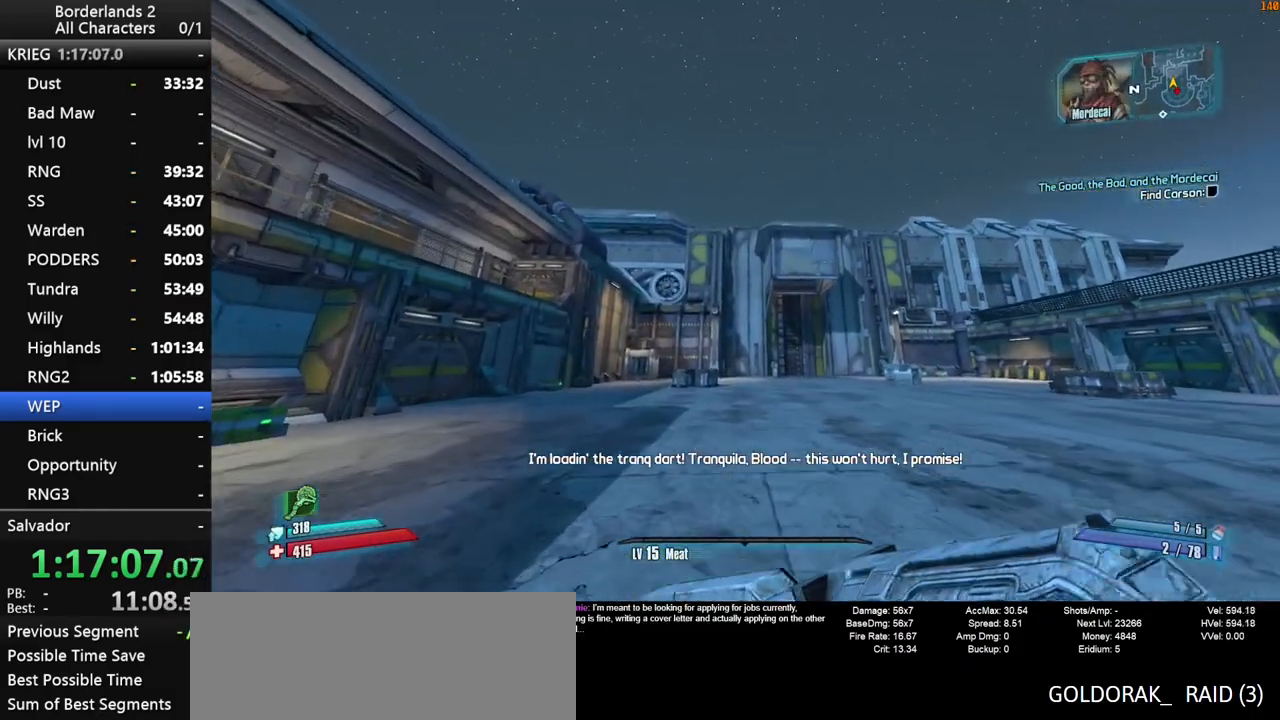
{"keys": ["shift", "w"], "mouse": [], "mouse_move": "still", "events": [[17, "a", "up"]]}
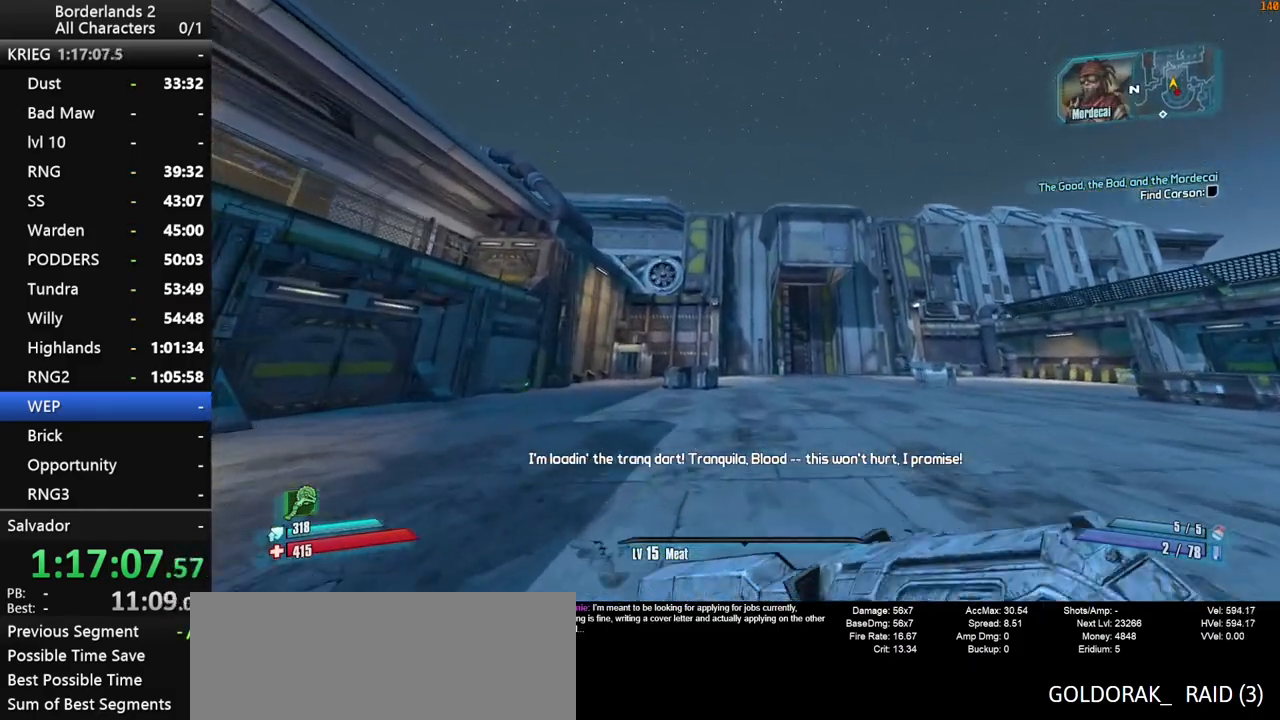
{"keys": ["shift", "w"], "mouse": [], "mouse_move": "down", "events": [[317, "shift", "up"], [417, "shift", "down"]]}
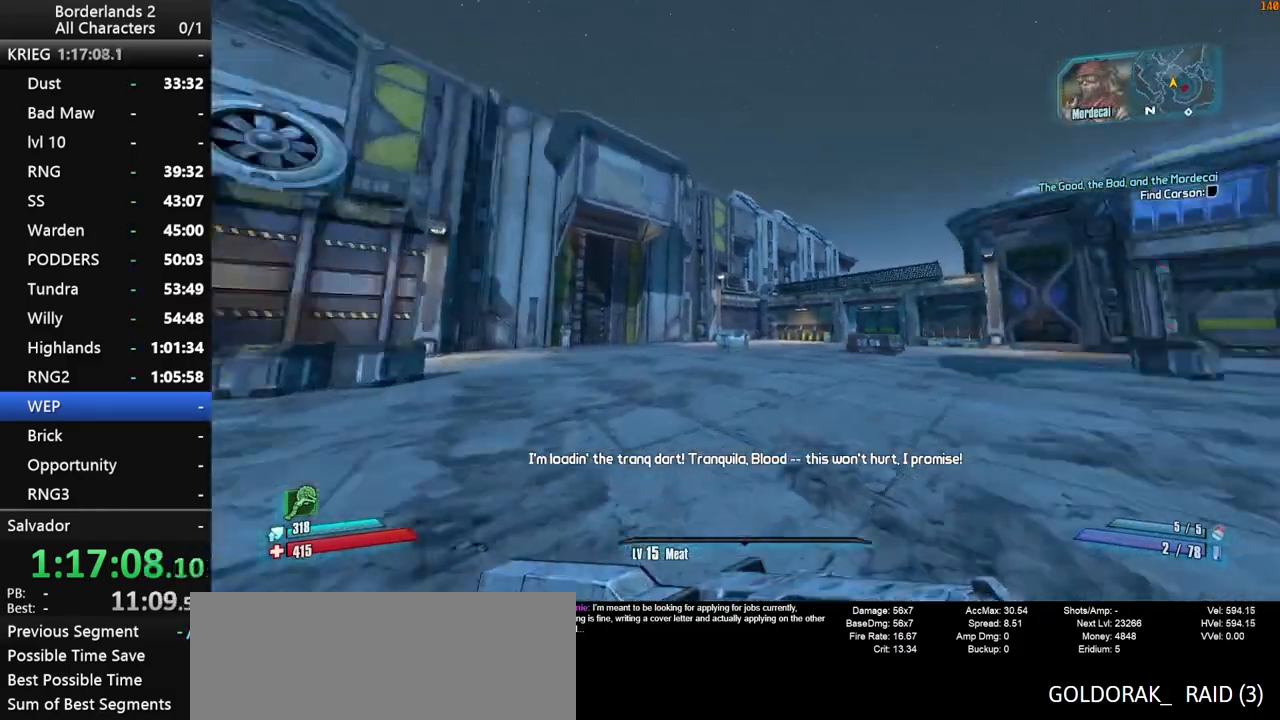
{"keys": ["w"], "mouse": [], "mouse_move": "still", "events": [[50, "space", "down"], [134, "shift", "up"], [384, "space", "up"]]}
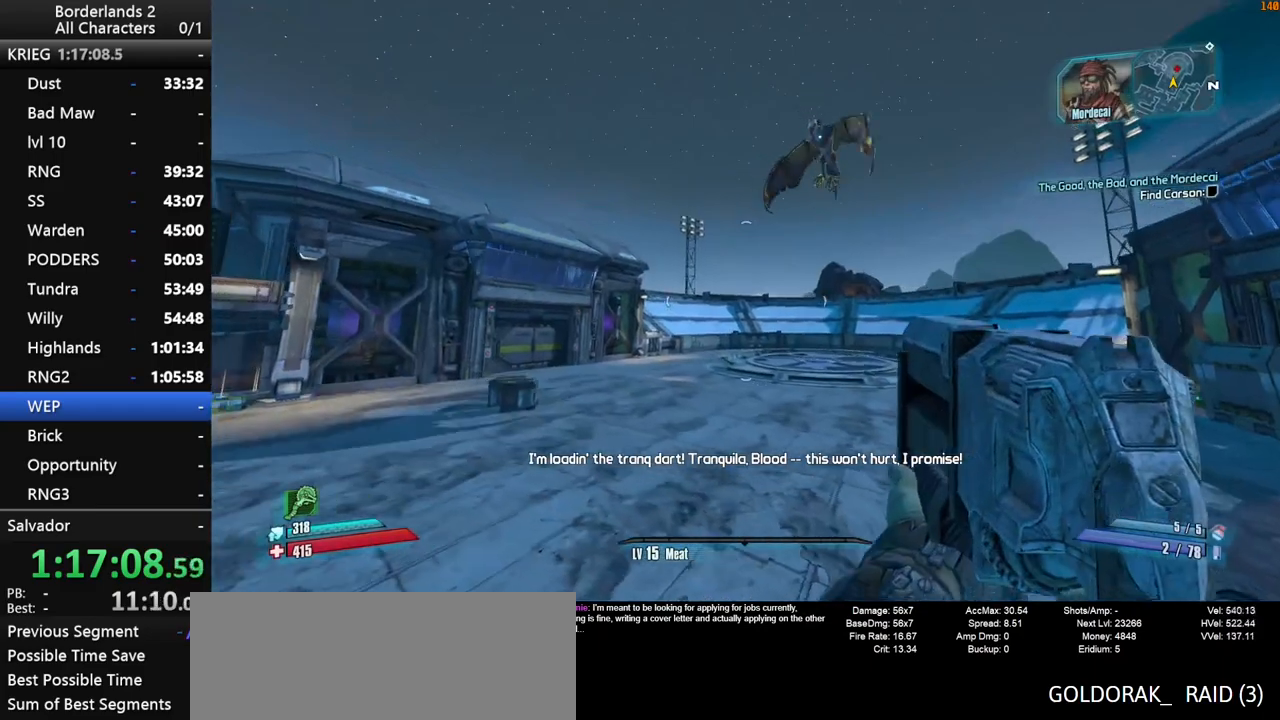
{"keys": [], "mouse": [], "mouse_move": "still", "events": [[167, "w", "up"]]}
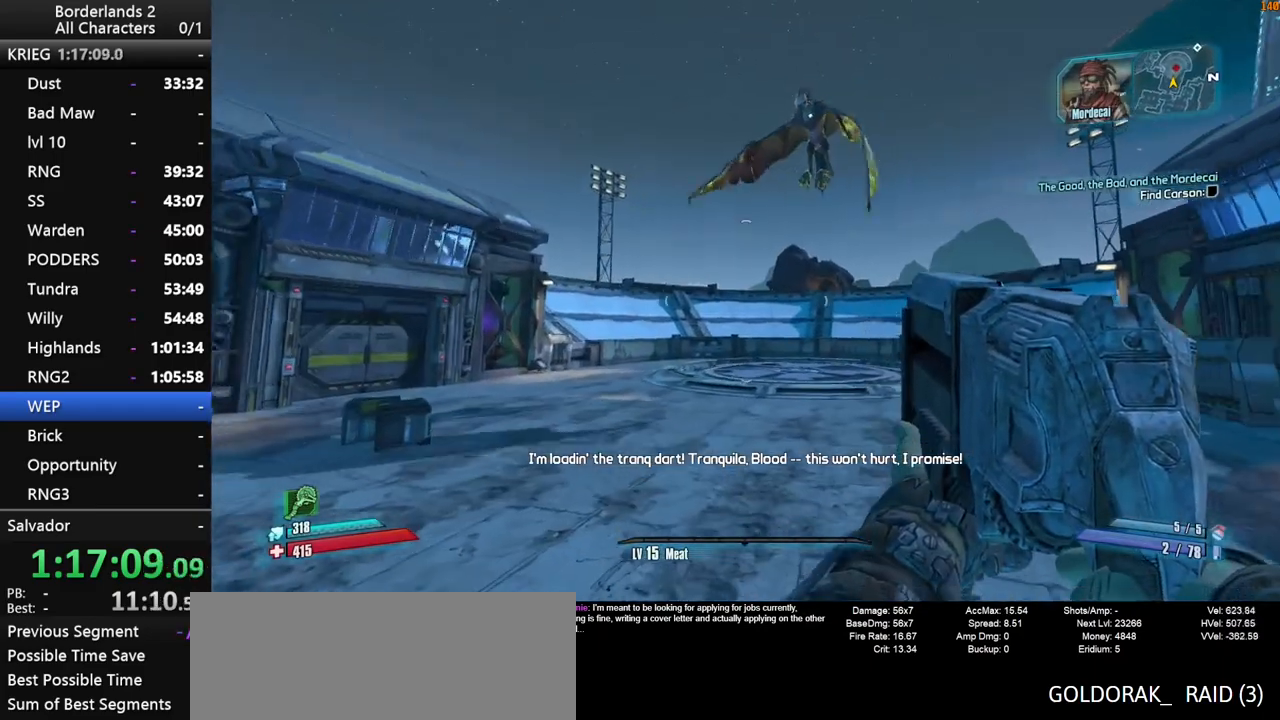
{"keys": ["w"], "mouse": [], "mouse_move": "still", "events": [[217, "w", "down"]]}
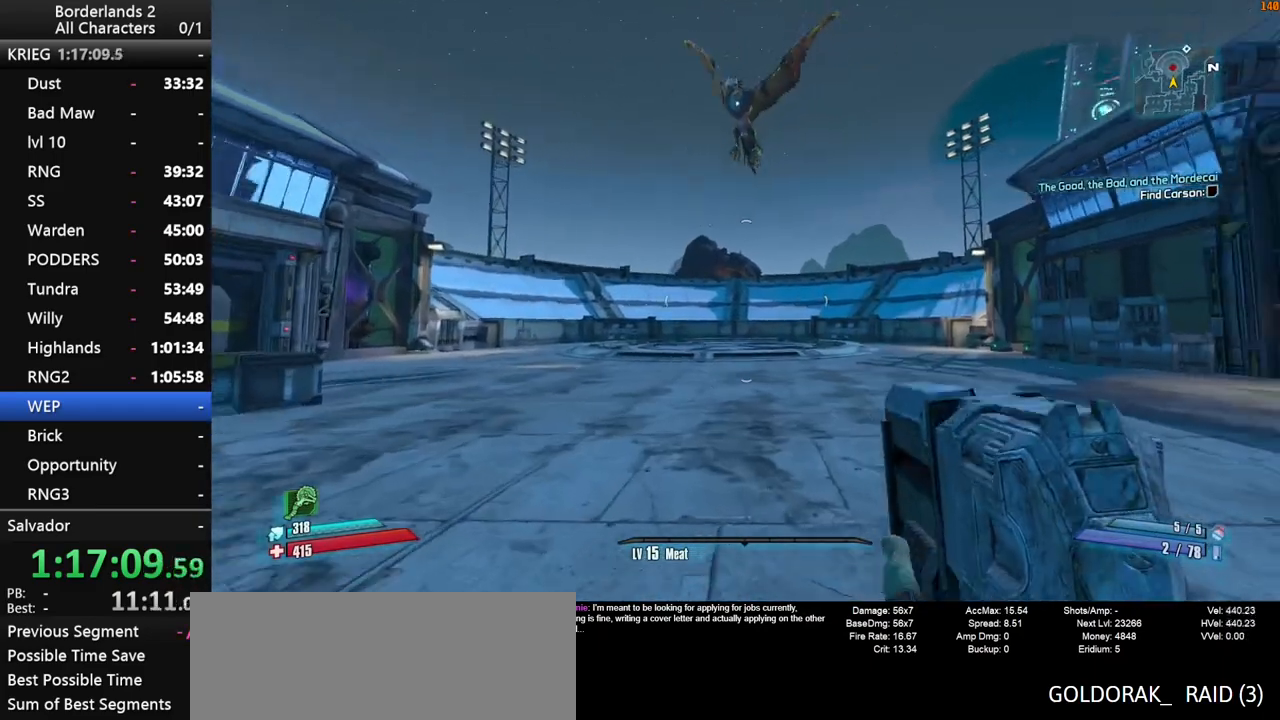
{"keys": [], "mouse": [], "mouse_move": "still", "events": [[134, "w", "up"]]}
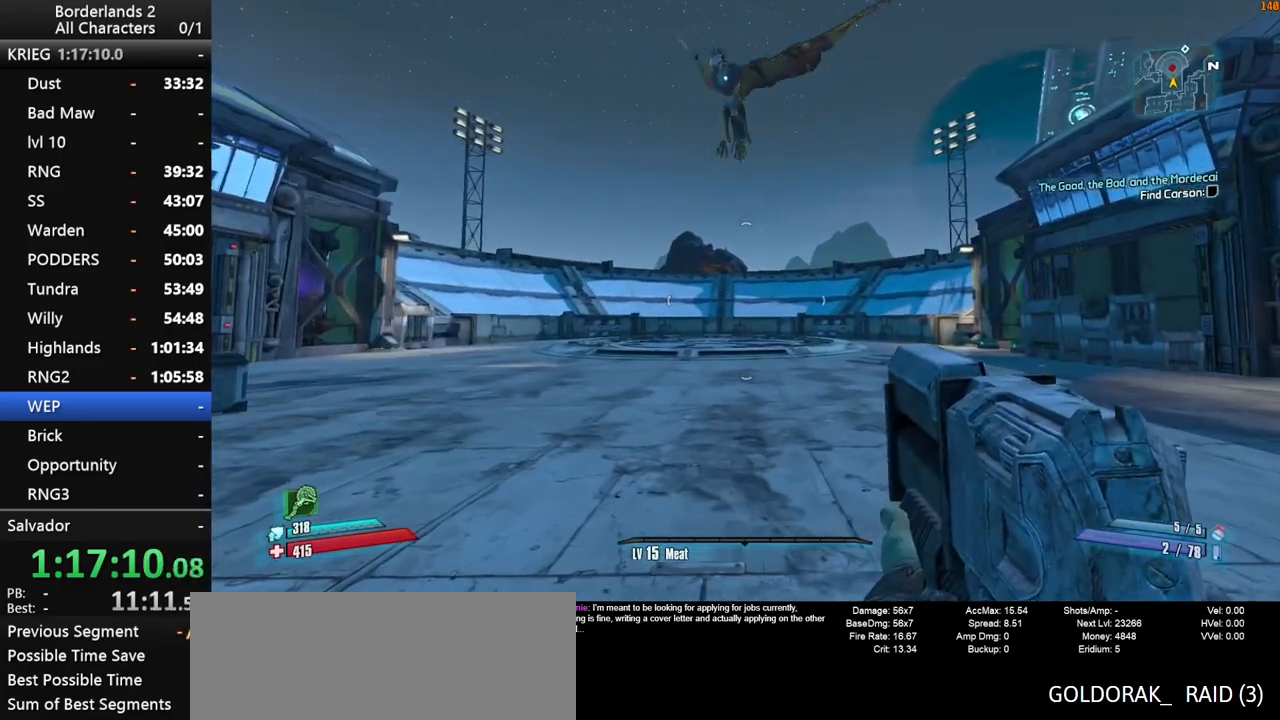
{"keys": ["w"], "mouse": [], "mouse_move": "still", "events": [[250, "a", "down"], [300, "w", "down"], [484, "a", "up"]]}
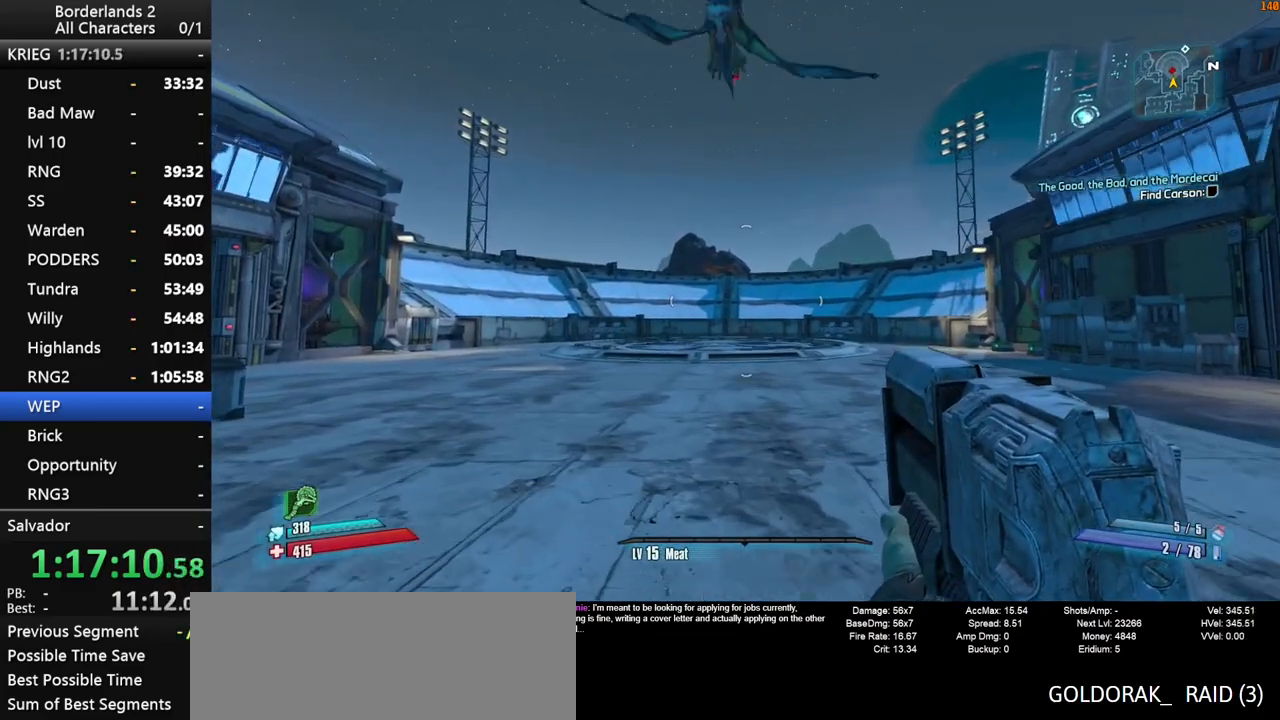
{"keys": ["d"], "mouse": [], "mouse_move": "still", "events": [[34, "w", "up"], [217, "a", "down"], [267, "w", "down"], [367, "a", "up"], [400, "d", "down"], [400, "w", "up"]]}
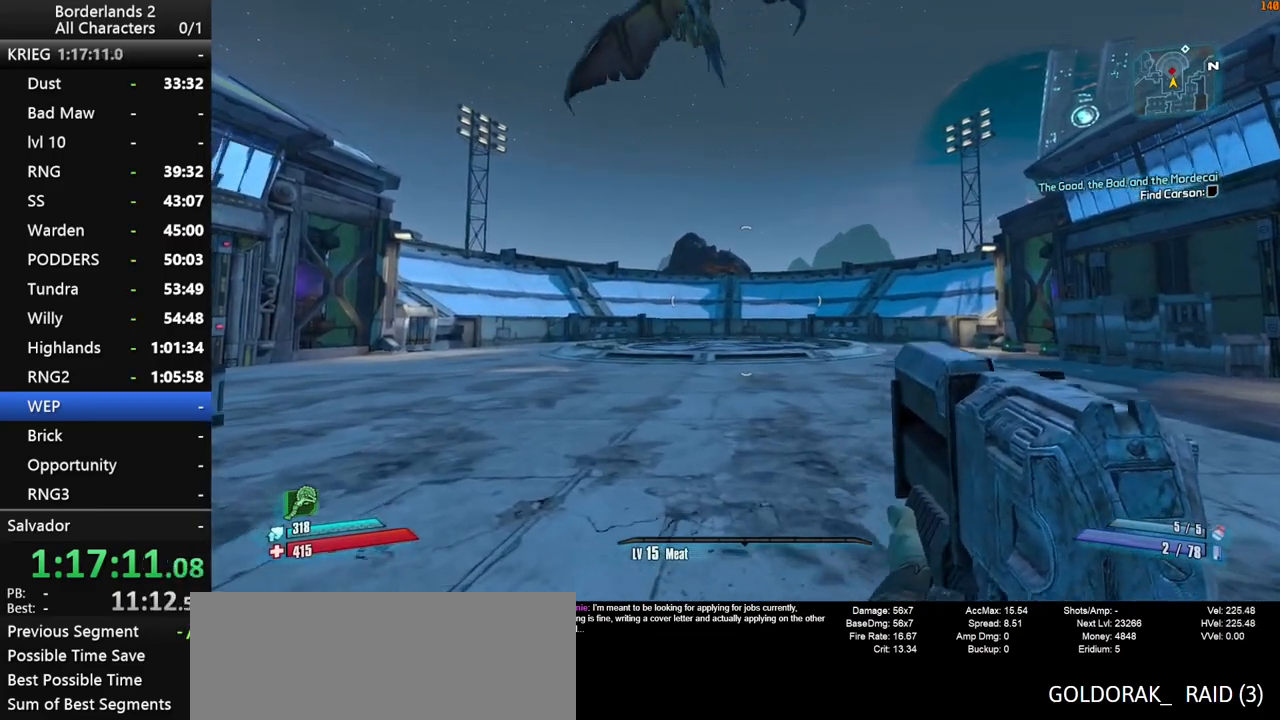
{"keys": [], "mouse": [], "mouse_move": "still", "events": [[100, "d", "up"], [184, "a", "down"], [334, "a", "up"]]}
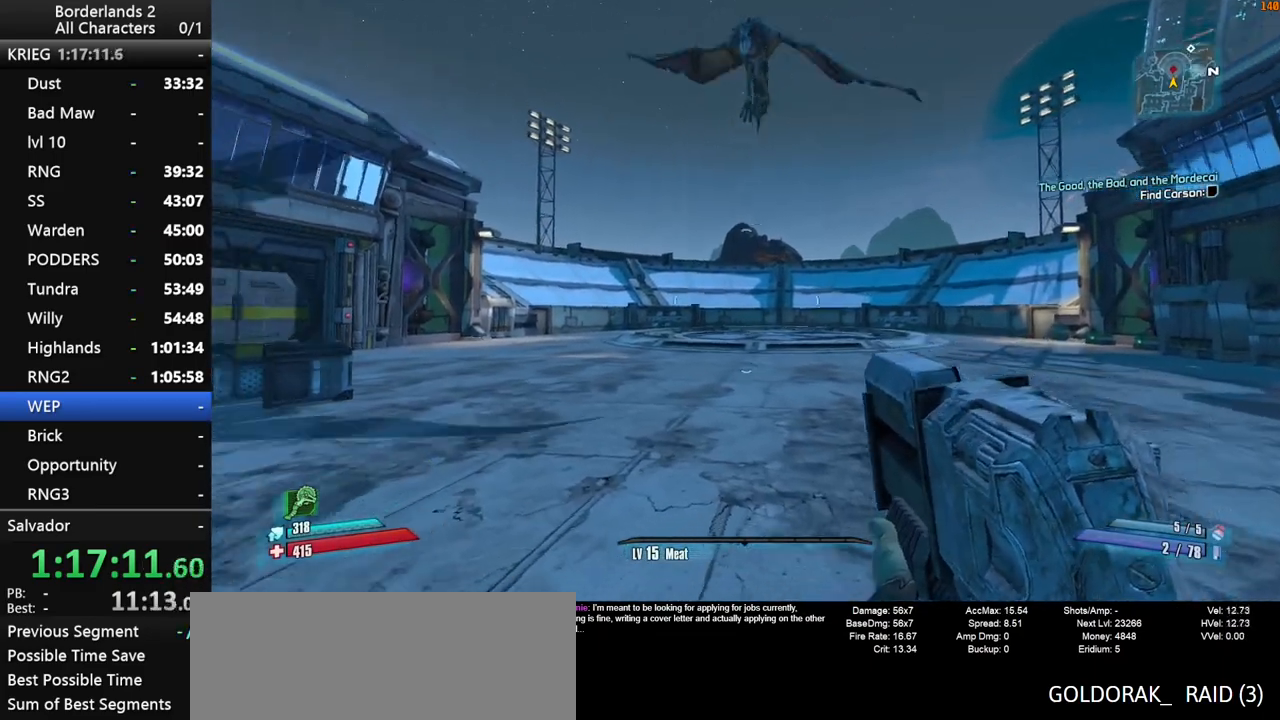
{"keys": ["a"], "mouse": [], "mouse_move": "still", "events": [[117, "a", "down"]]}
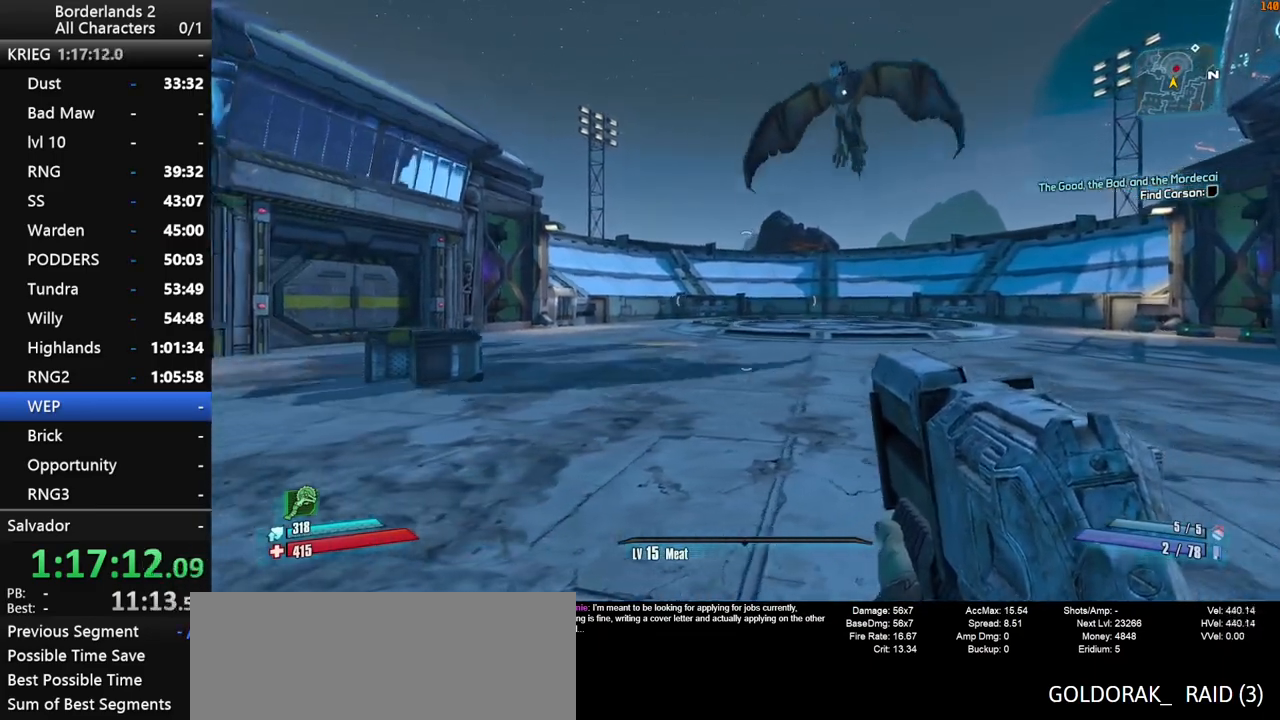
{"keys": ["d", "shift", "w"], "mouse": [], "mouse_move": "still", "events": [[167, "a", "up"], [167, "shift", "down"], [217, "d", "down"], [267, "w", "down"]]}
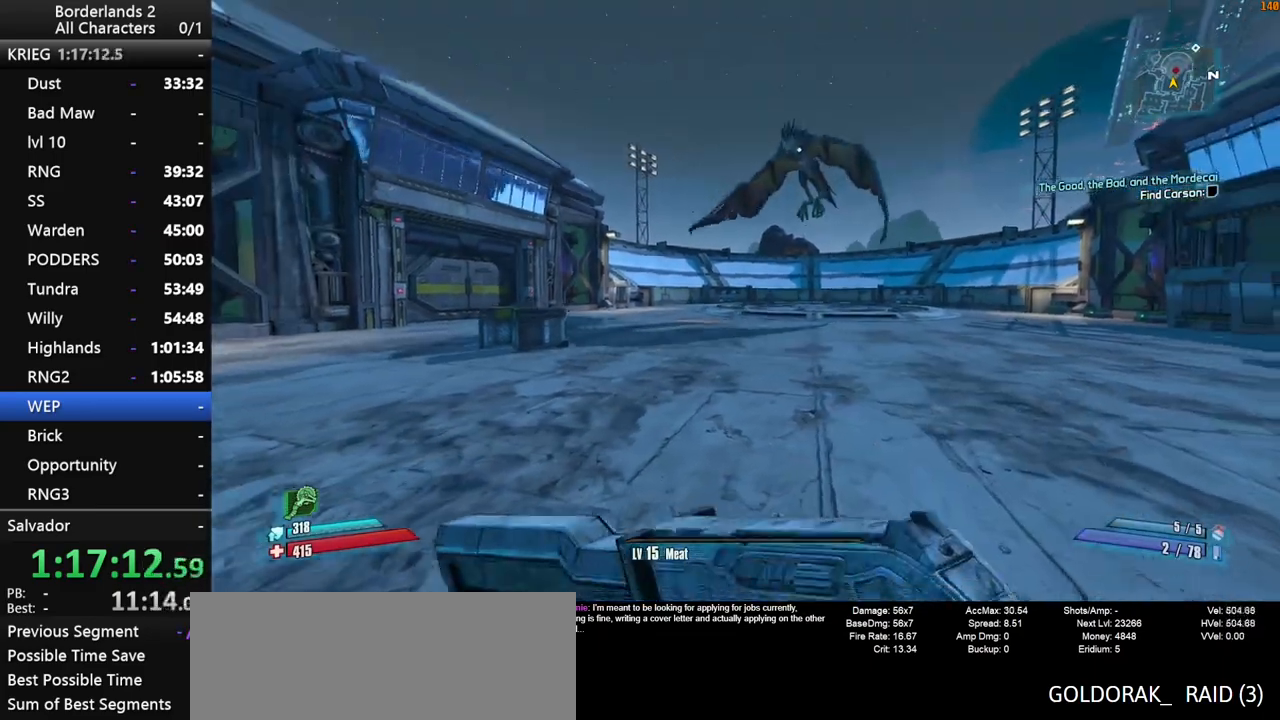
{"keys": ["w"], "mouse": [], "mouse_move": "still", "events": [[50, "w", "up"], [150, "shift", "up"], [150, "w", "down"], [184, "d", "up"]]}
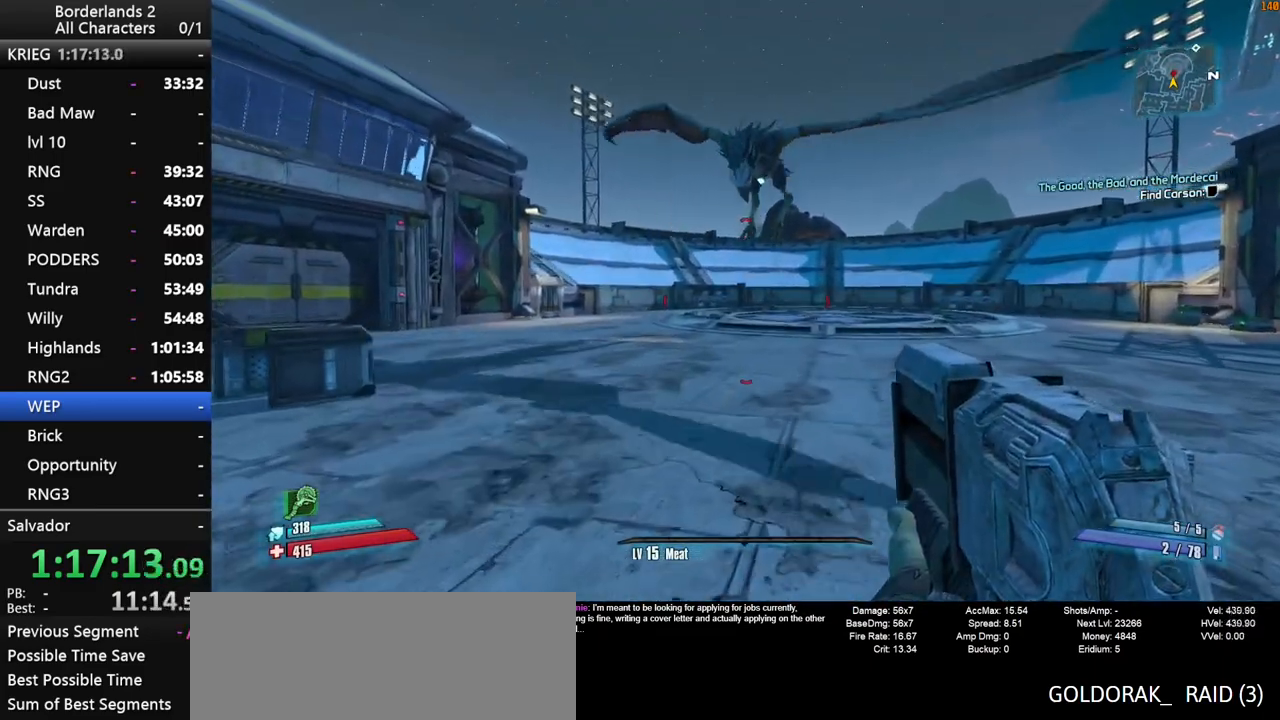
{"keys": [], "mouse": [], "mouse_move": "still", "events": [[17, "w", "up"], [300, "w", "down"], [484, "w", "up"]]}
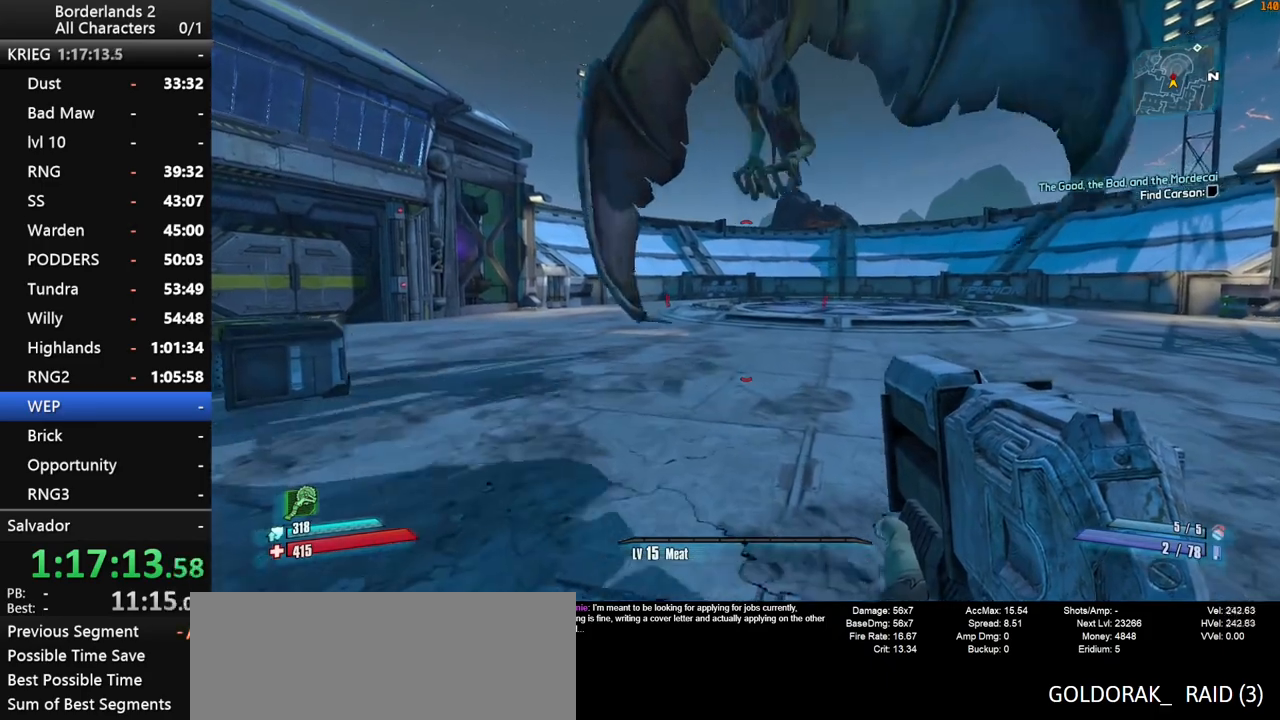
{"keys": [], "mouse": [], "mouse_move": "down-left", "events": []}
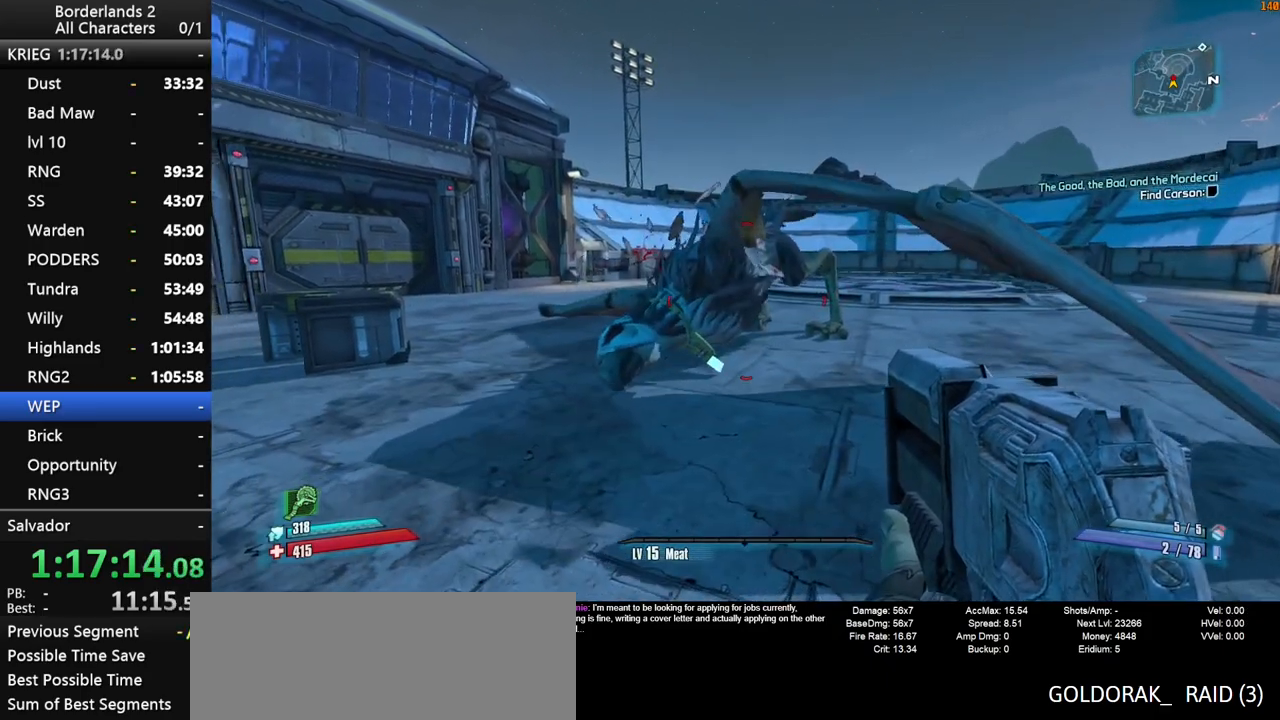
{"keys": [], "mouse": [], "mouse_move": "still", "events": [[100, "w", "down"], [384, "w", "up"]]}
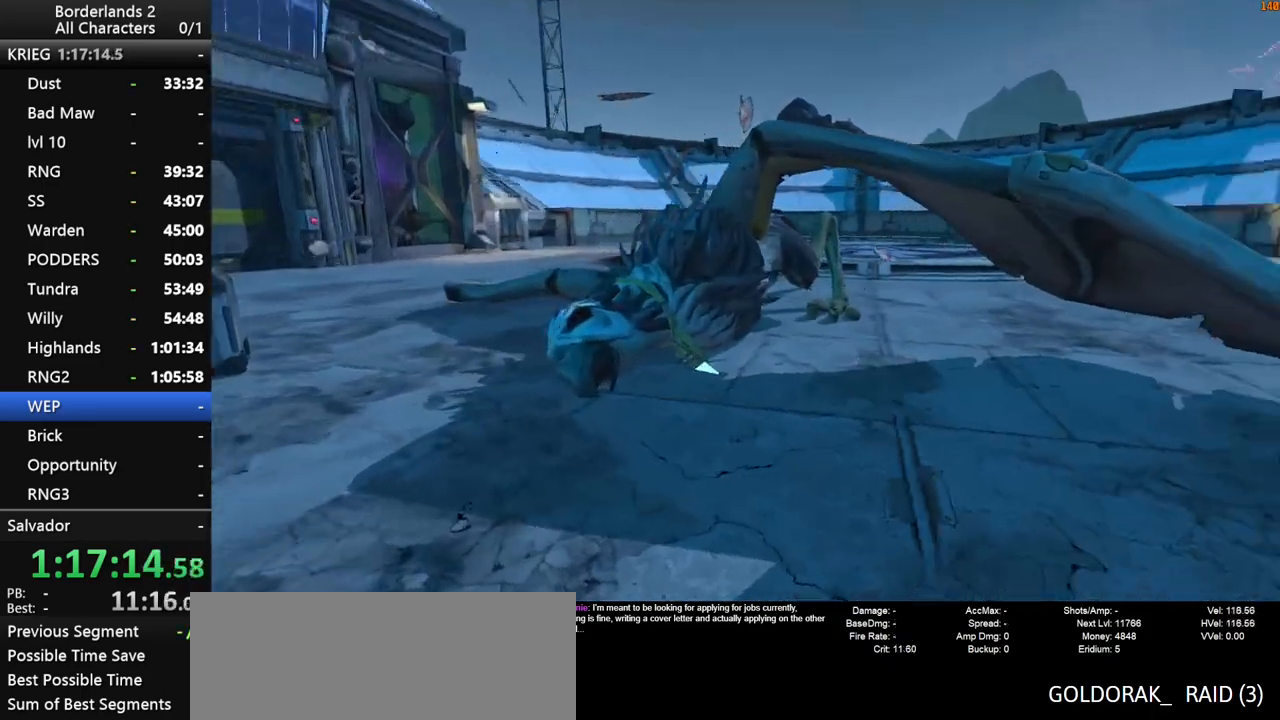
{"keys": [], "mouse": [], "mouse_move": "down-left", "events": []}
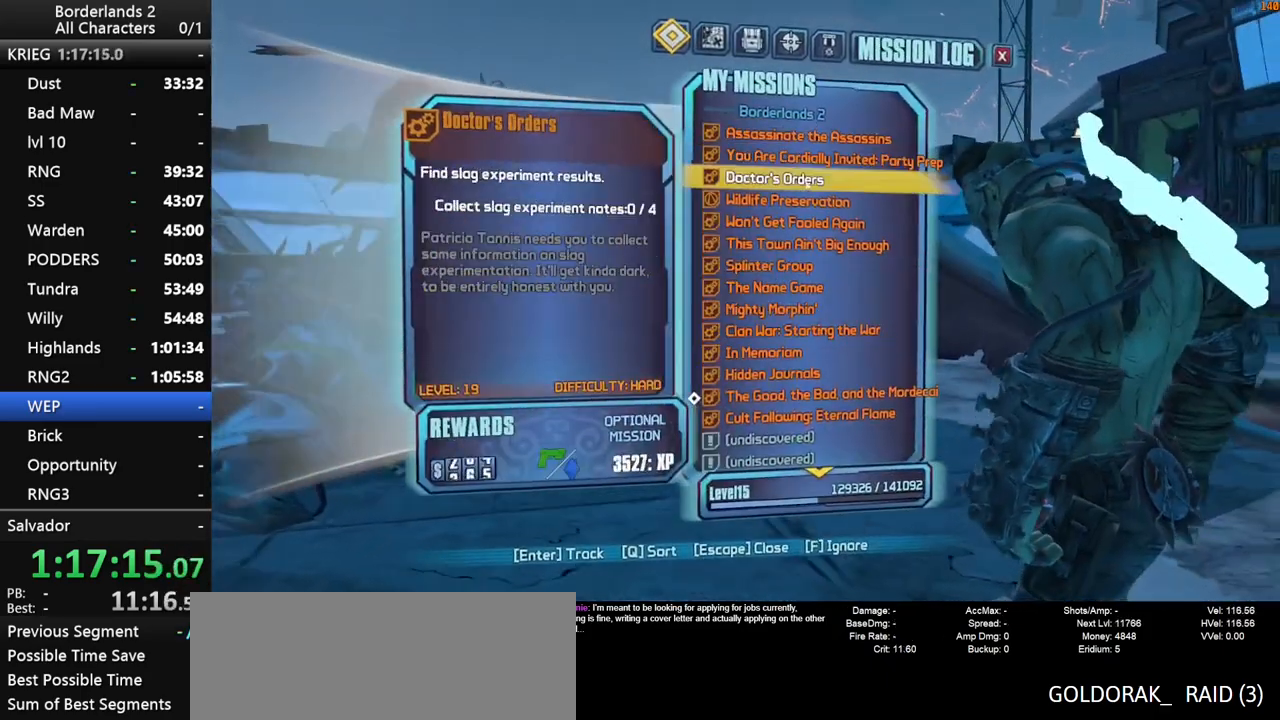
{"keys": [], "mouse": [], "mouse_move": "still", "events": [[450, "mouse_left", "down"], [500, "mouse_left", "up"]]}
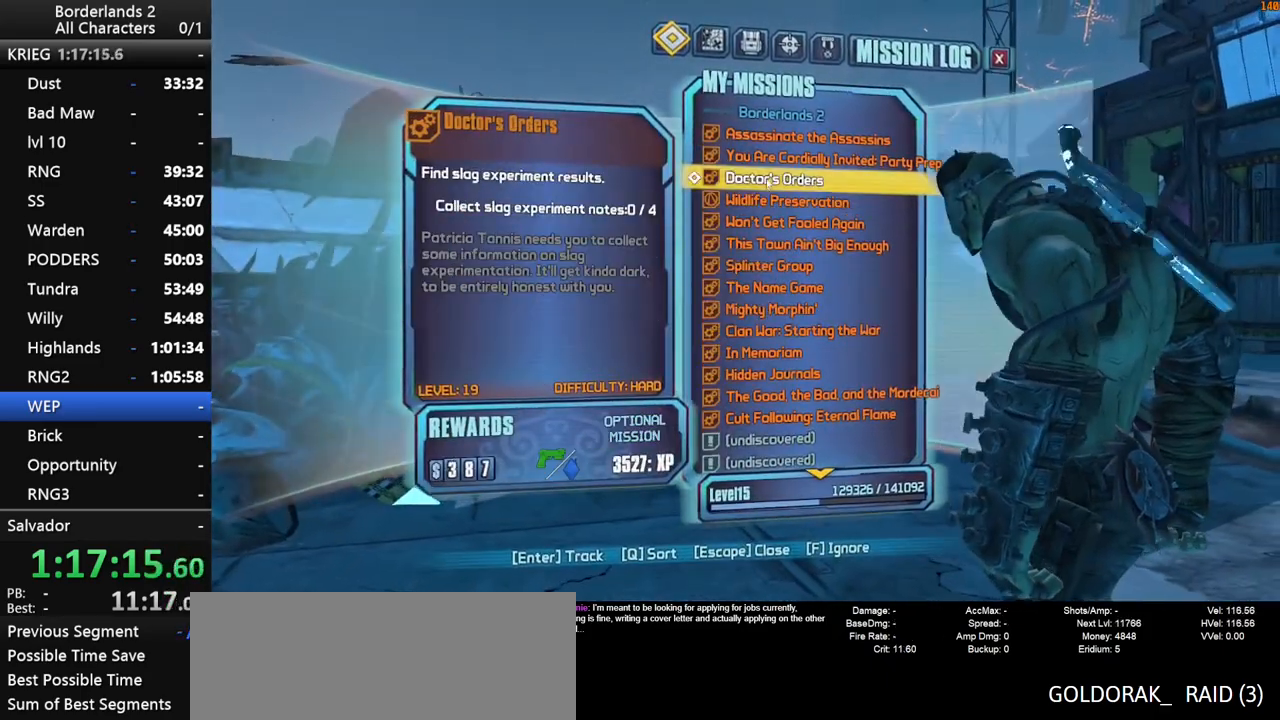
{"keys": ["w"], "mouse": [], "mouse_move": "right", "events": [[50, "escape", "down"], [100, "escape", "up"], [284, "w", "down"]]}
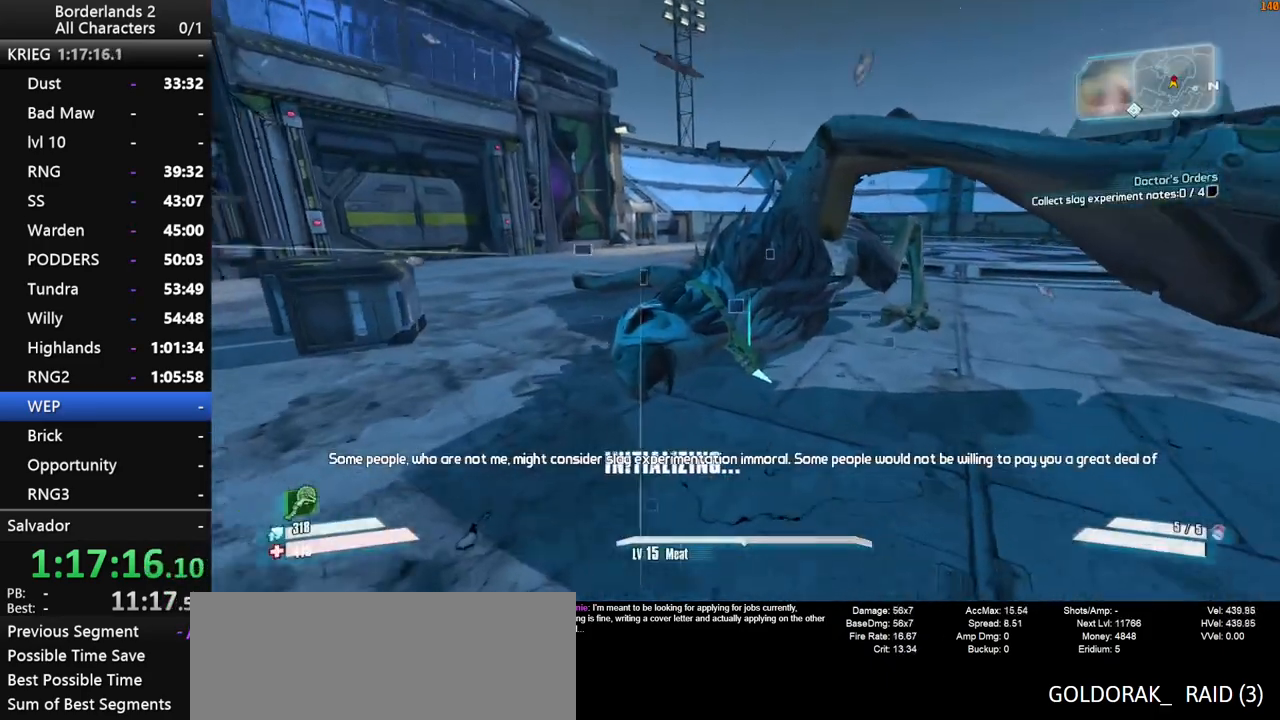
{"keys": [], "mouse": [], "mouse_move": "still", "events": [[200, "w", "up"], [250, "e", "down"], [350, "e", "up"], [434, "escape", "down"], [484, "escape", "up"]]}
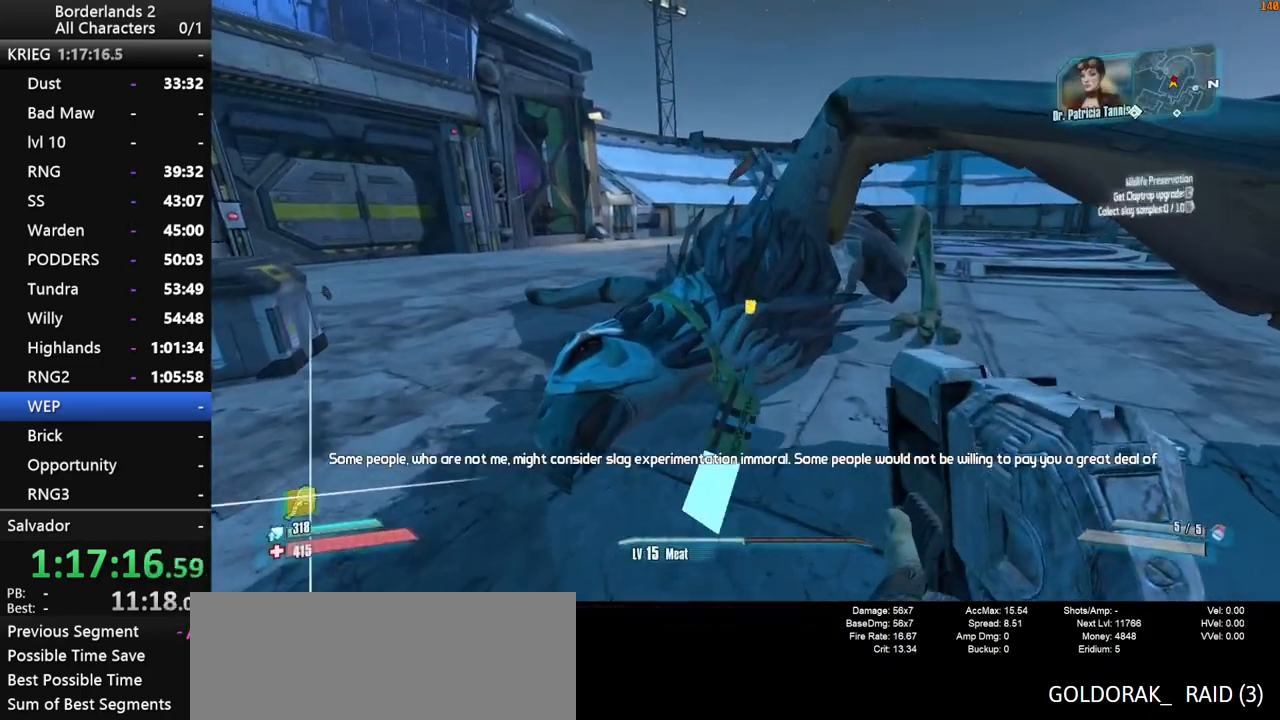
{"keys": [], "mouse": [], "mouse_move": "still", "events": [[167, "space", "down"], [217, "end", "down"], [217, "space", "up"], [317, "space", "down"], [317, "up", "down"], [367, "end", "up"], [367, "space", "up"], [367, "up", "up"]]}
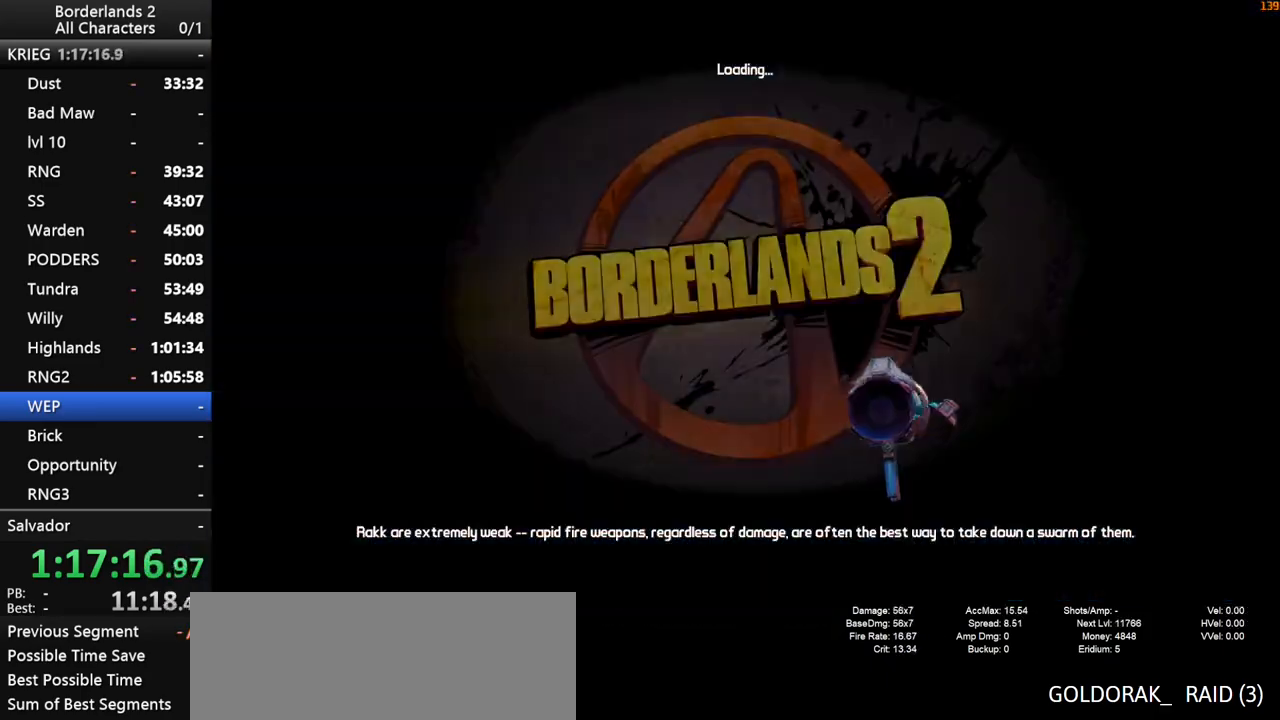
{"keys": [], "mouse": [], "mouse_move": "still", "events": []}
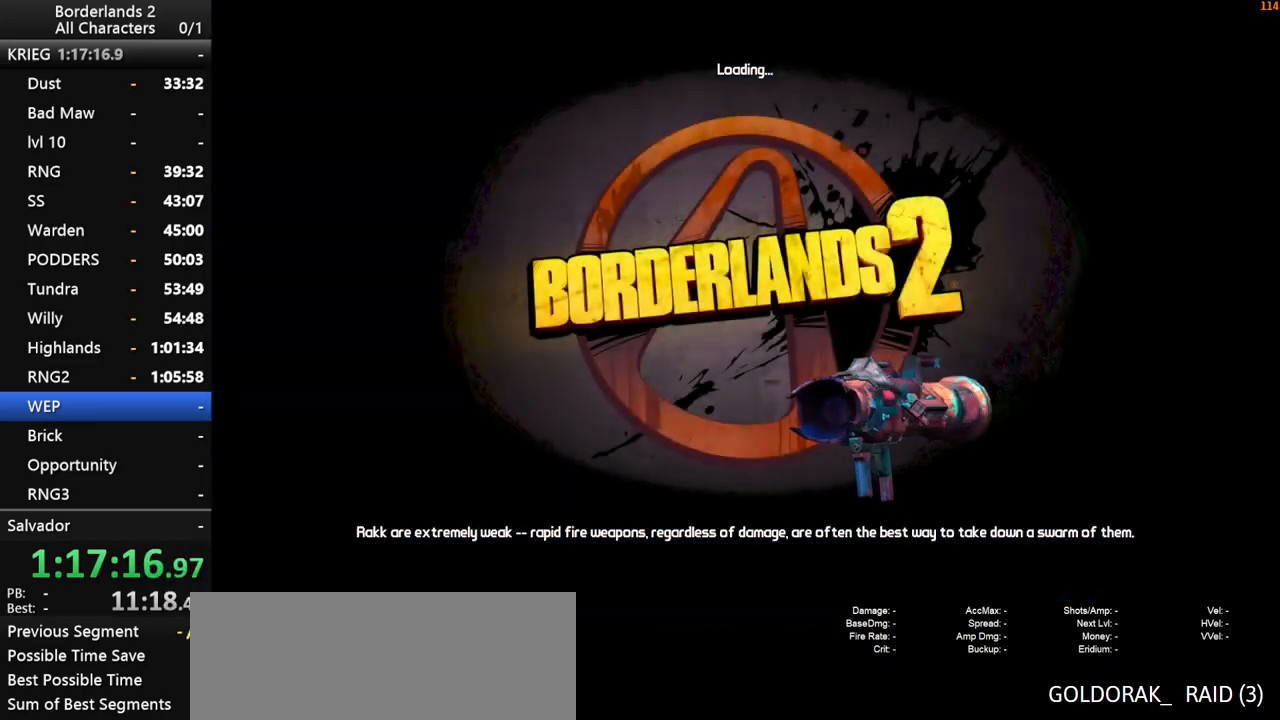
{"keys": [], "mouse": [], "mouse_move": "still", "events": [[17, "space", "down"], [117, "space", "up"], [200, "space", "down"], [300, "space", "up"]]}
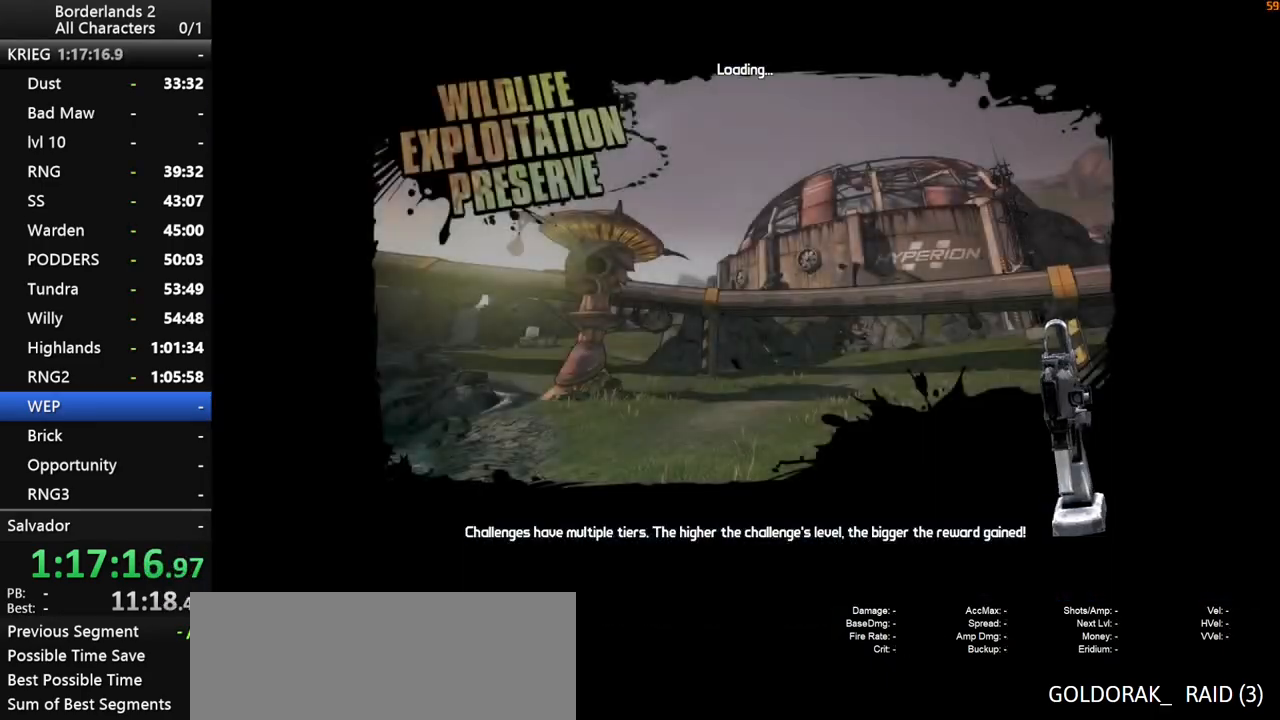
{"keys": [], "mouse": [], "mouse_move": "still", "events": []}
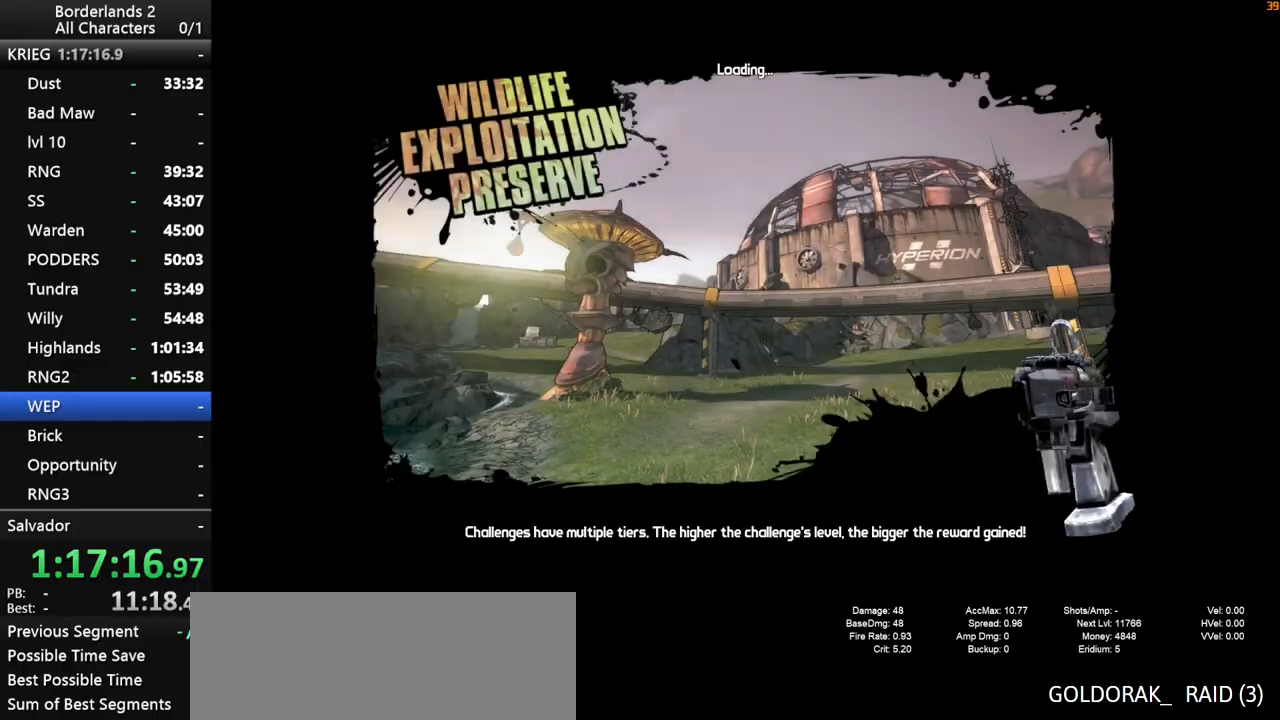
{"keys": [], "mouse": [], "mouse_move": "up-left", "events": []}
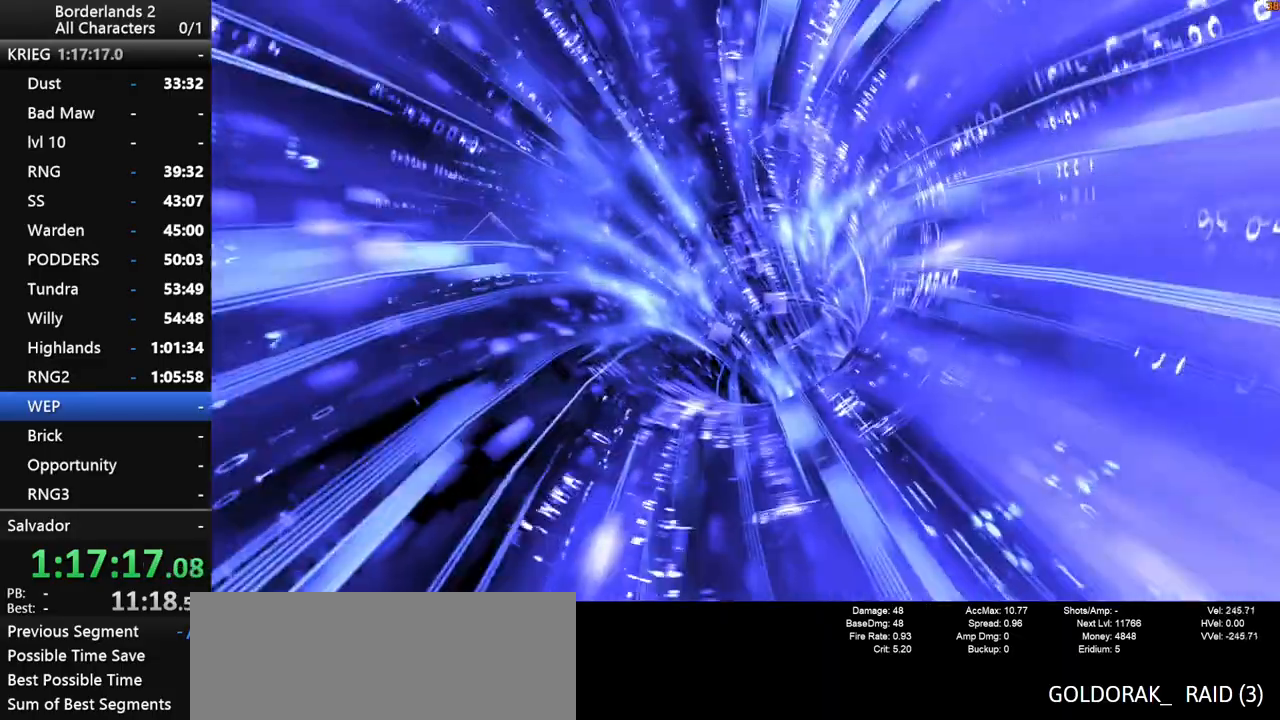
{"keys": [], "mouse": [], "mouse_move": "left", "events": []}
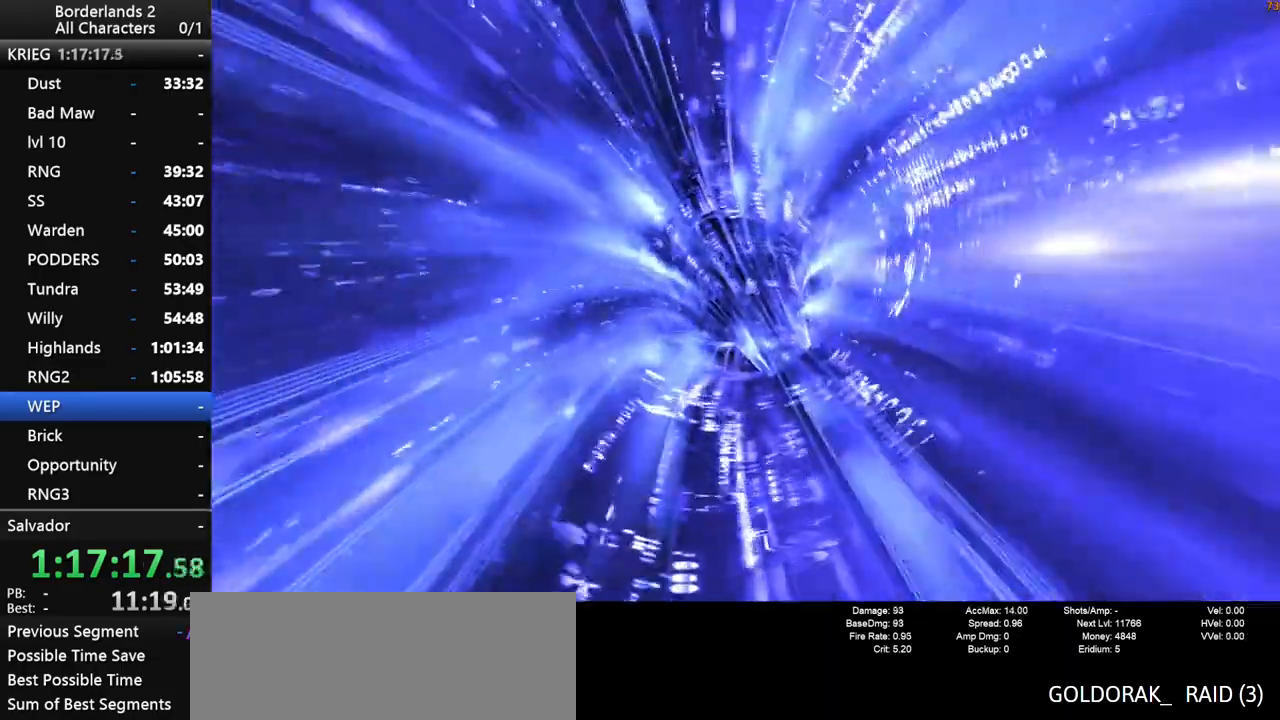
{"keys": [], "mouse": [], "mouse_move": "still", "events": []}
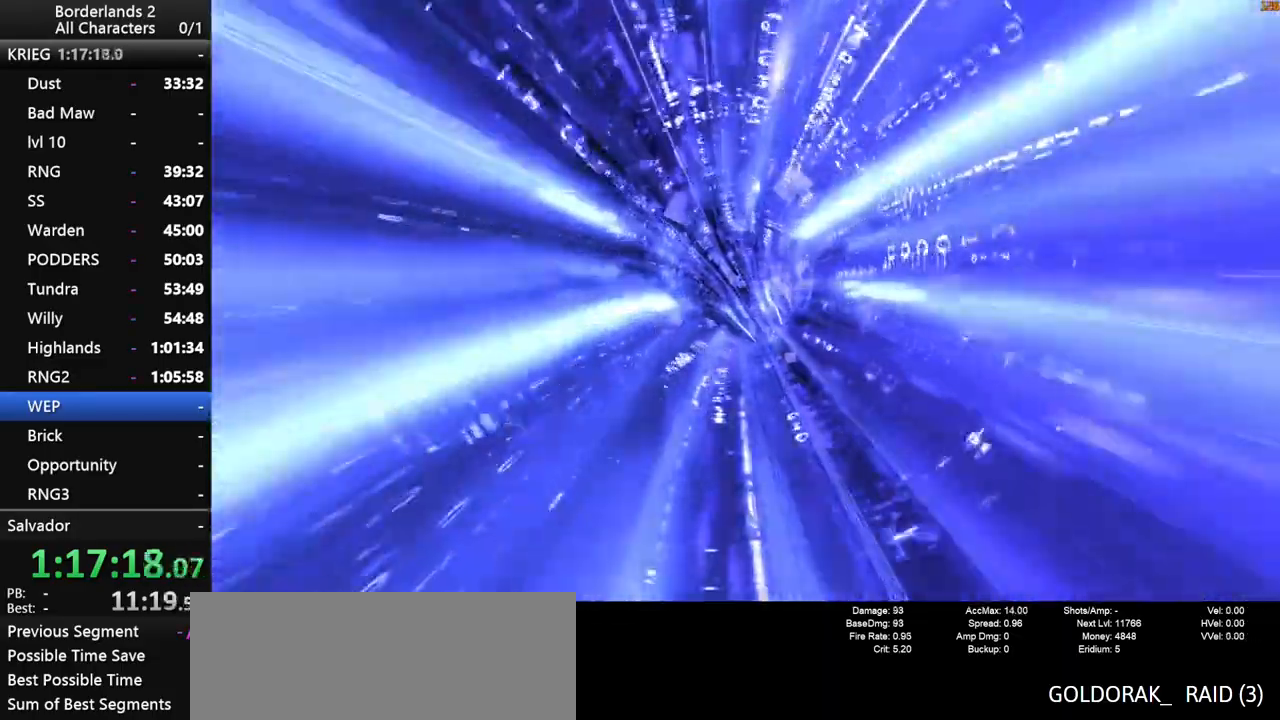
{"keys": [], "mouse": [], "mouse_move": "still", "events": []}
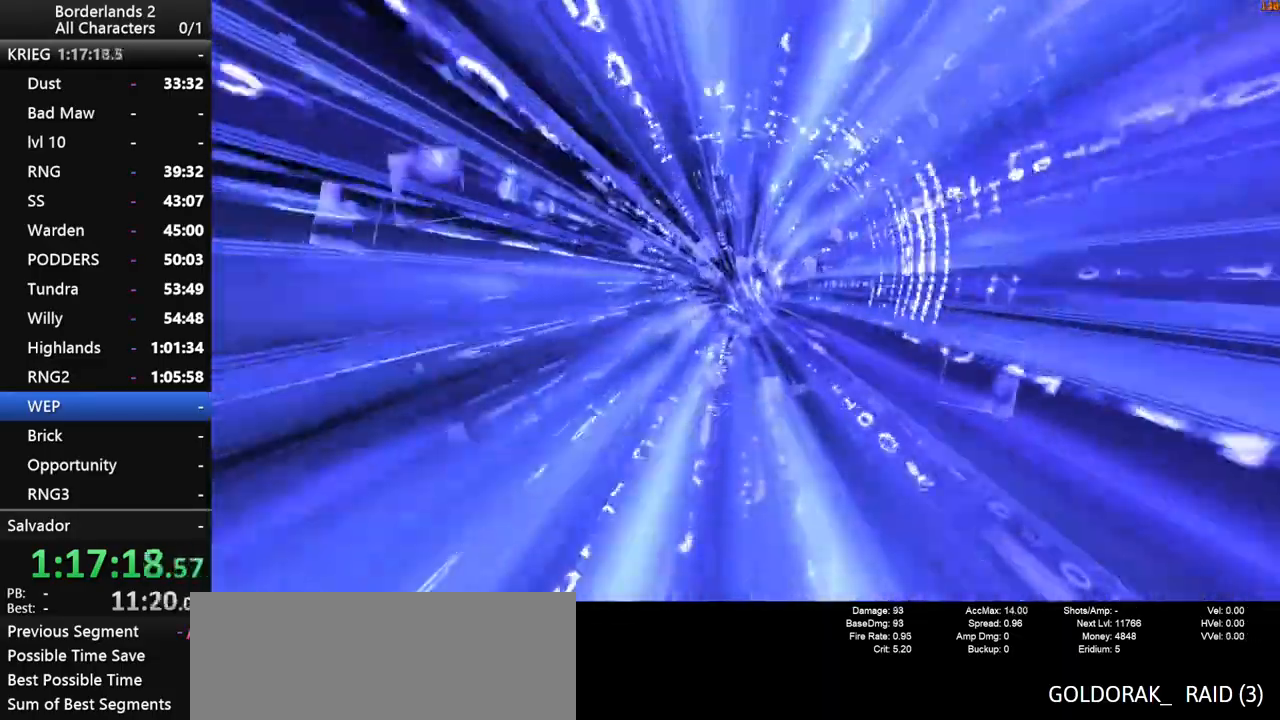
{"keys": [], "mouse": [], "mouse_move": "right", "events": []}
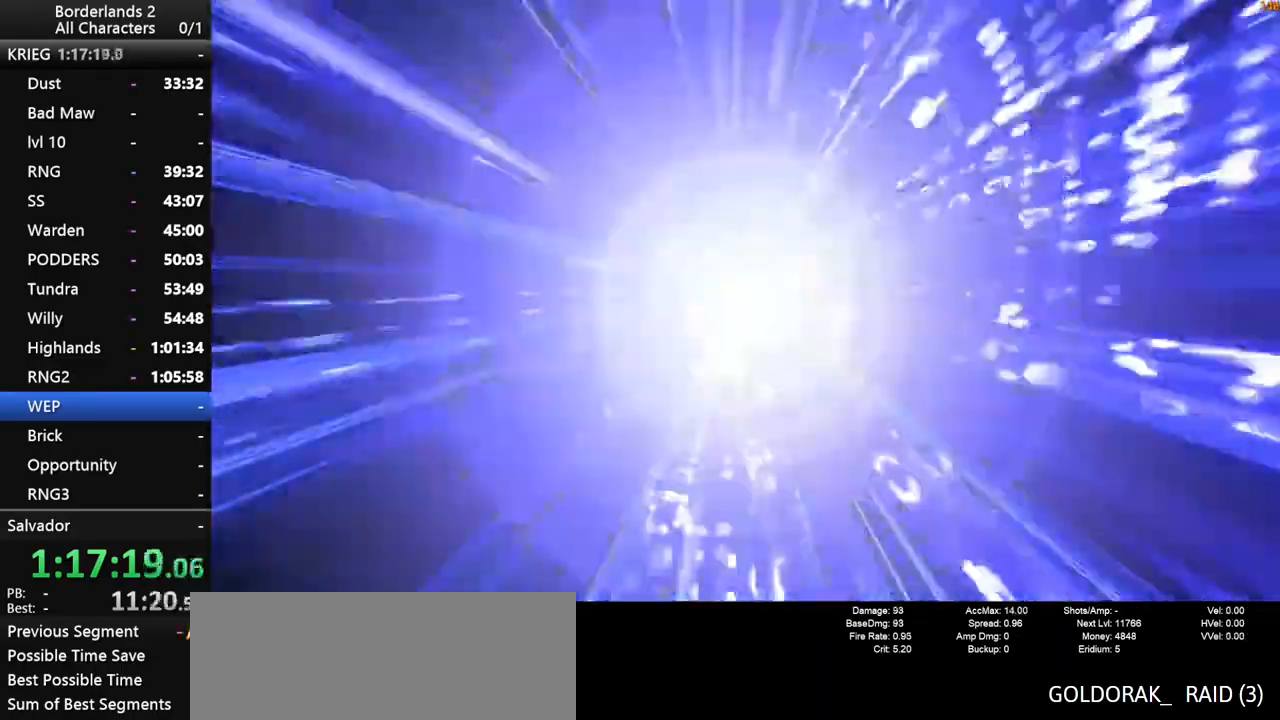
{"keys": ["d", "w"], "mouse": [], "mouse_move": "right", "events": [[367, "d", "down"], [500, "w", "down"]]}